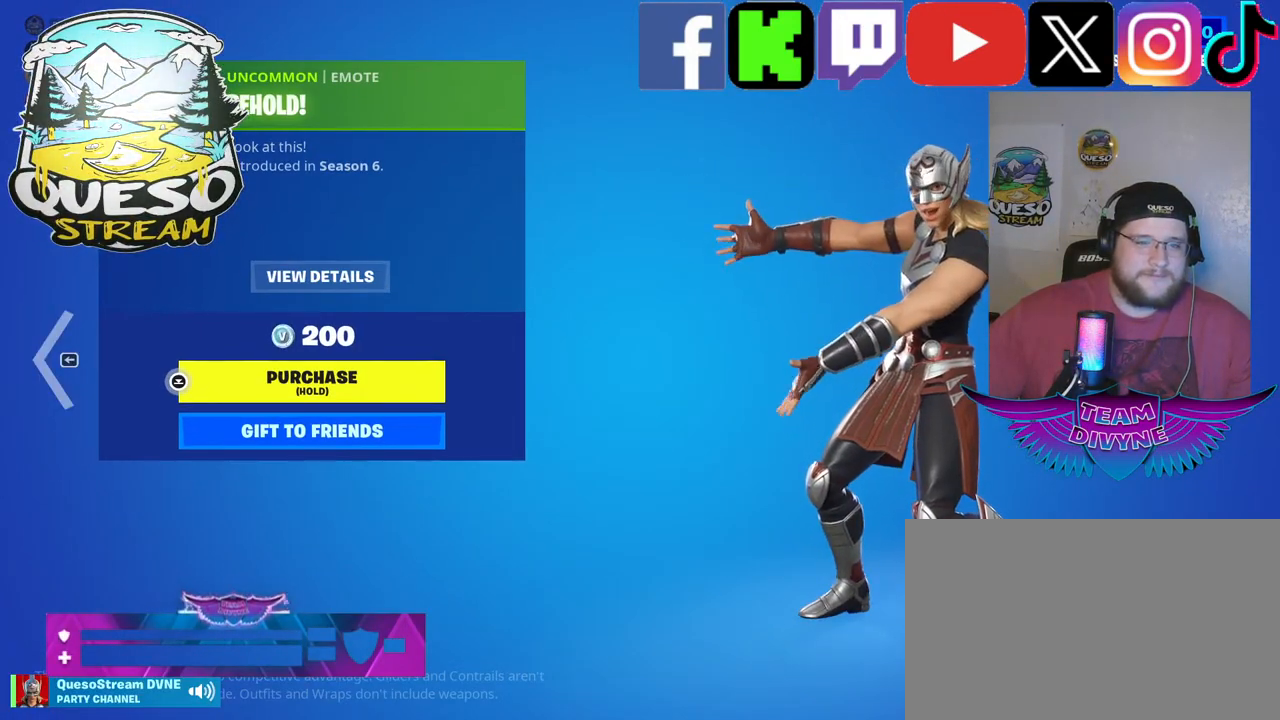
Gameplay with keyboard and mouse; each line is a JSON object with the keys and mouse buttons held at the frame after it. "events" lists presses ("down") and releases ("up") of "1", "2", "3", "4", "5", "a", "alt", "c", "caps_lock", "ctrl", "d", "e", "f", "g", "q", "r", "s", "shift", "space", "t", "tab", "v", "w", "x", "z", "mouse_left", "mouse_wheel" and "mouse_right" between this image and that frame as [ms after this image, input, new state], when the widget could be followed in between. "mouse_left", "mouse_wheel", "mouse_right" = the "left", "wheel", "right" buttons of the "mouse" list. No other keys are recorded. "wheel" means that the mouse wheel is clicked or scrolled. "mouse_move" is the direction in which the mouse moves at that frame (one of eight, or "still"), when it could be read.
{"keys": [], "mouse": [], "mouse_move": "left", "events": [[133, "mouse_left", "down"], [233, "mouse_left", "up"]]}
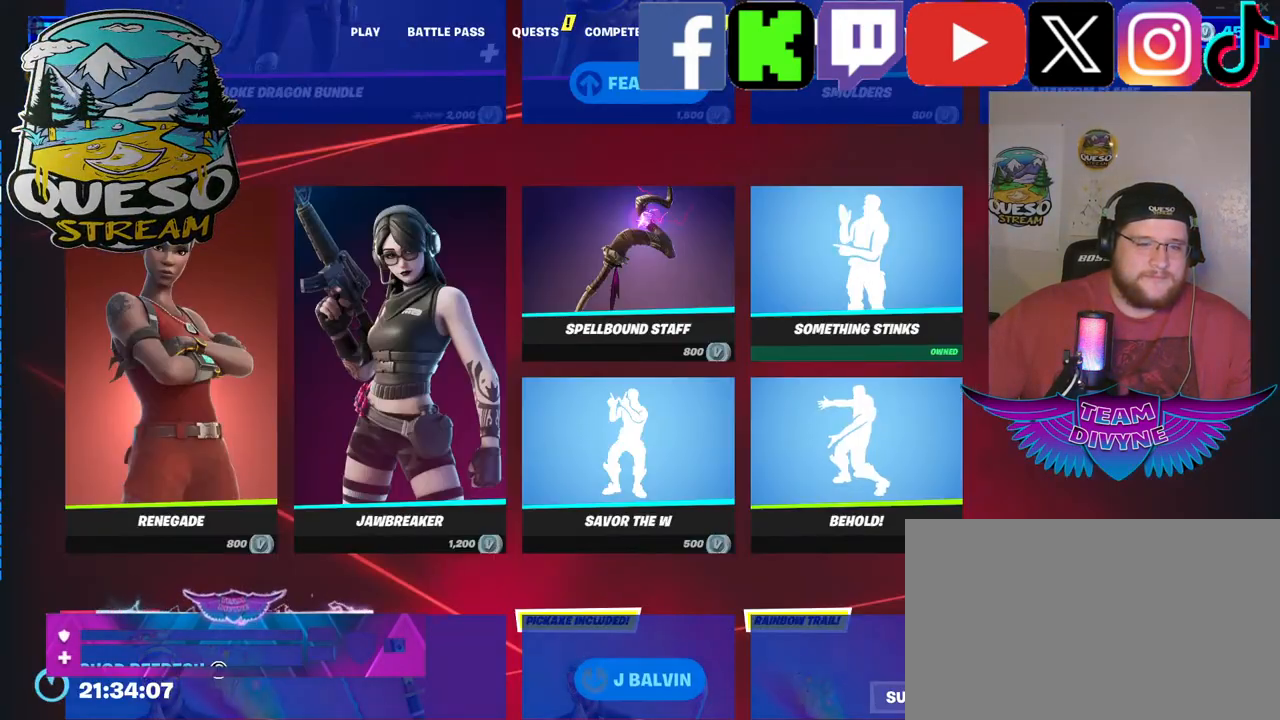
{"keys": [], "mouse": [], "mouse_move": "still", "events": [[383, "mouse_left", "down"], [483, "mouse_left", "up"]]}
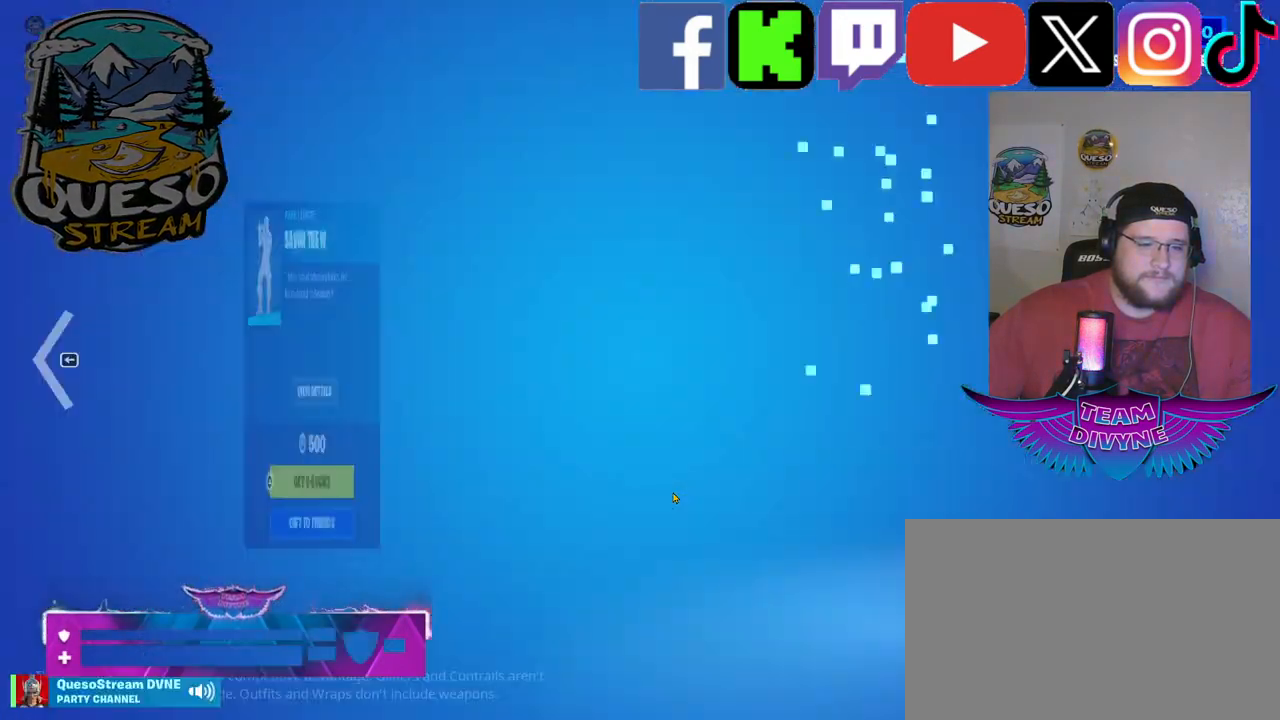
{"keys": [], "mouse": [], "mouse_move": "down", "events": []}
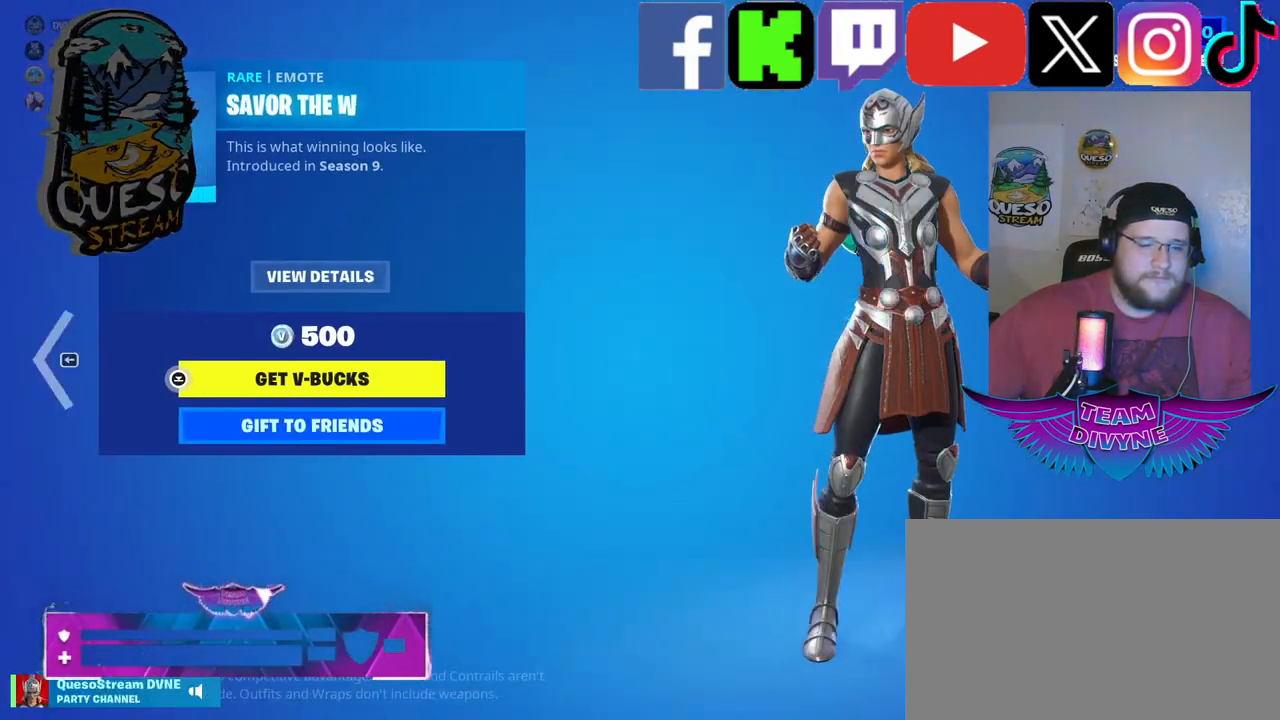
{"keys": [], "mouse": [], "mouse_move": "still", "events": []}
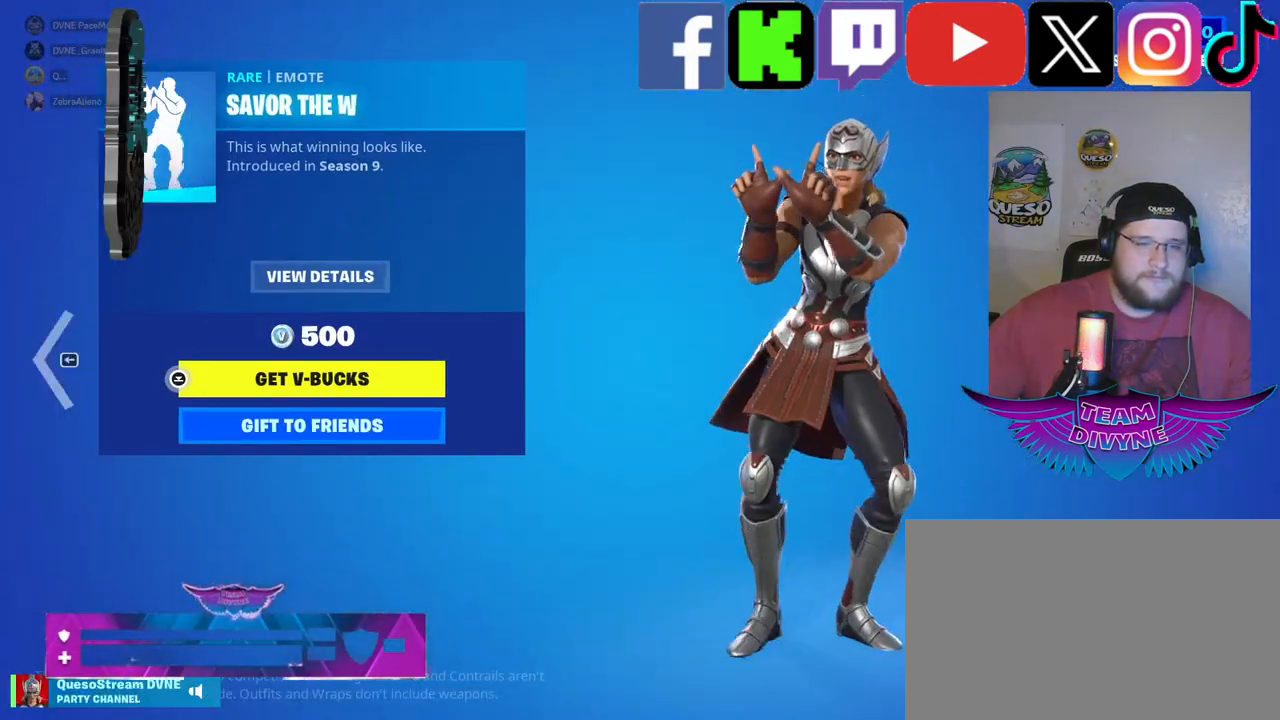
{"keys": [], "mouse": [], "mouse_move": "still", "events": []}
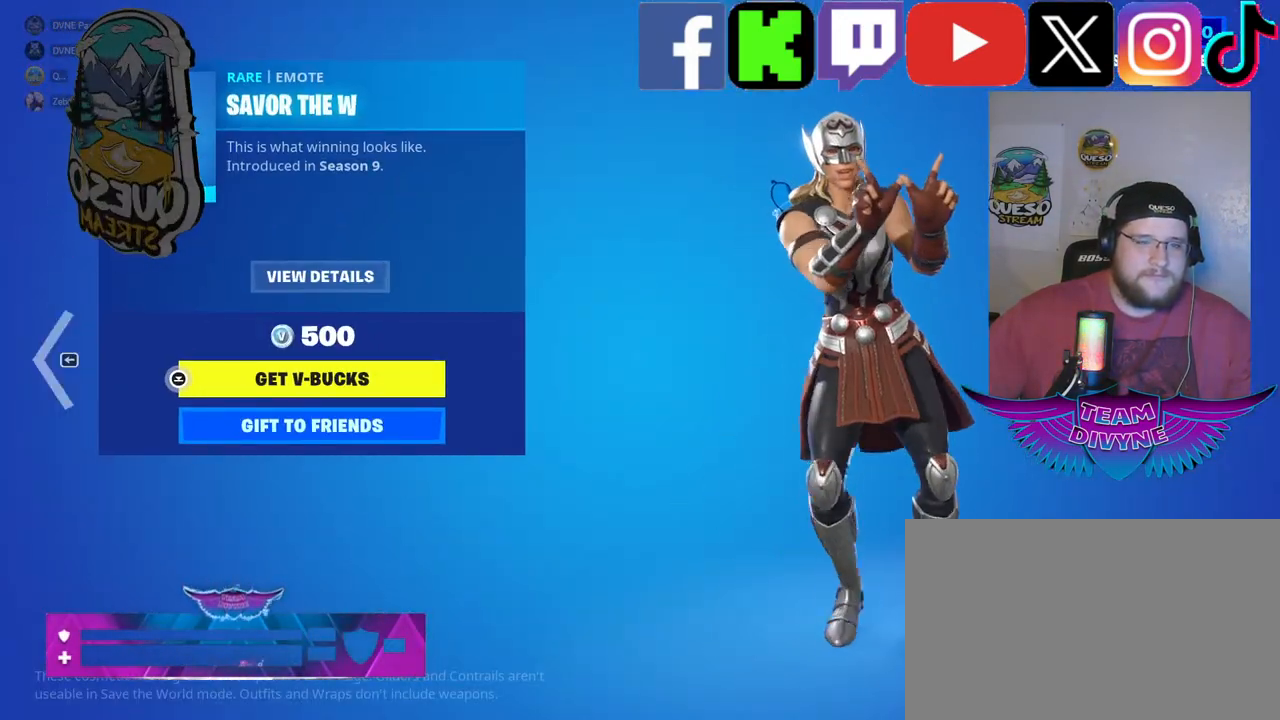
{"keys": [], "mouse": [], "mouse_move": "still", "events": []}
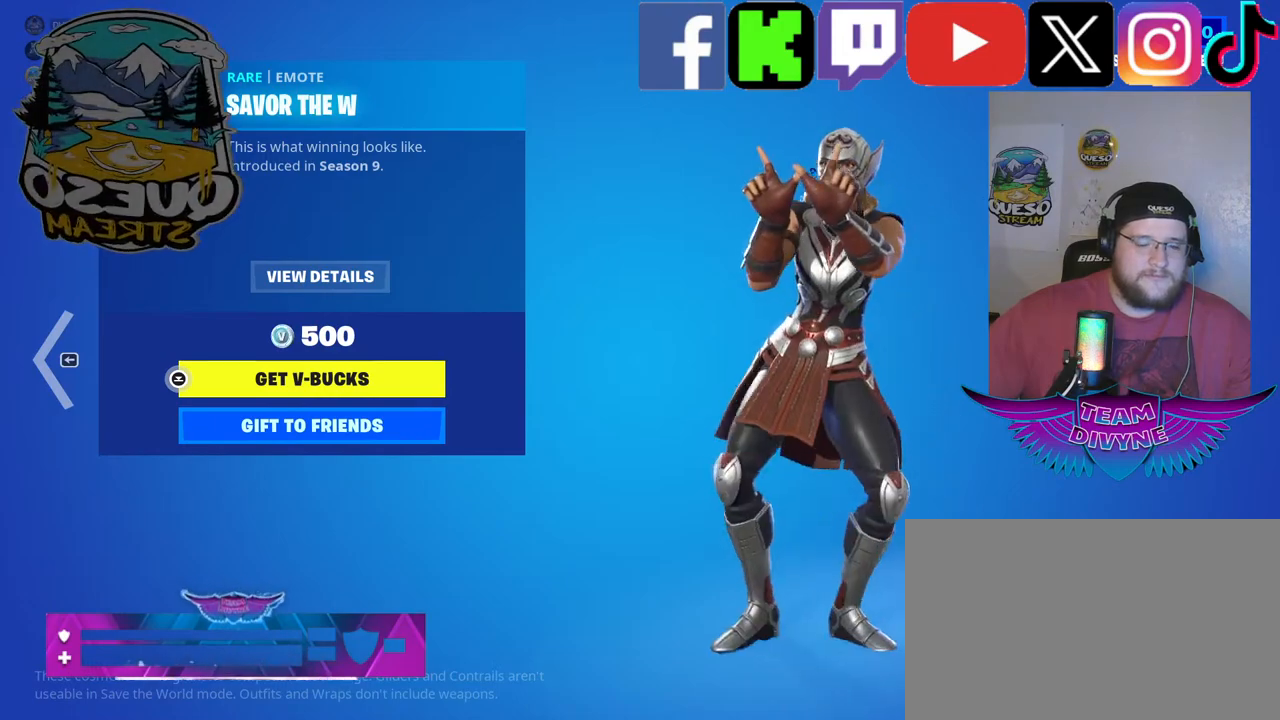
{"keys": [], "mouse": [], "mouse_move": "still", "events": []}
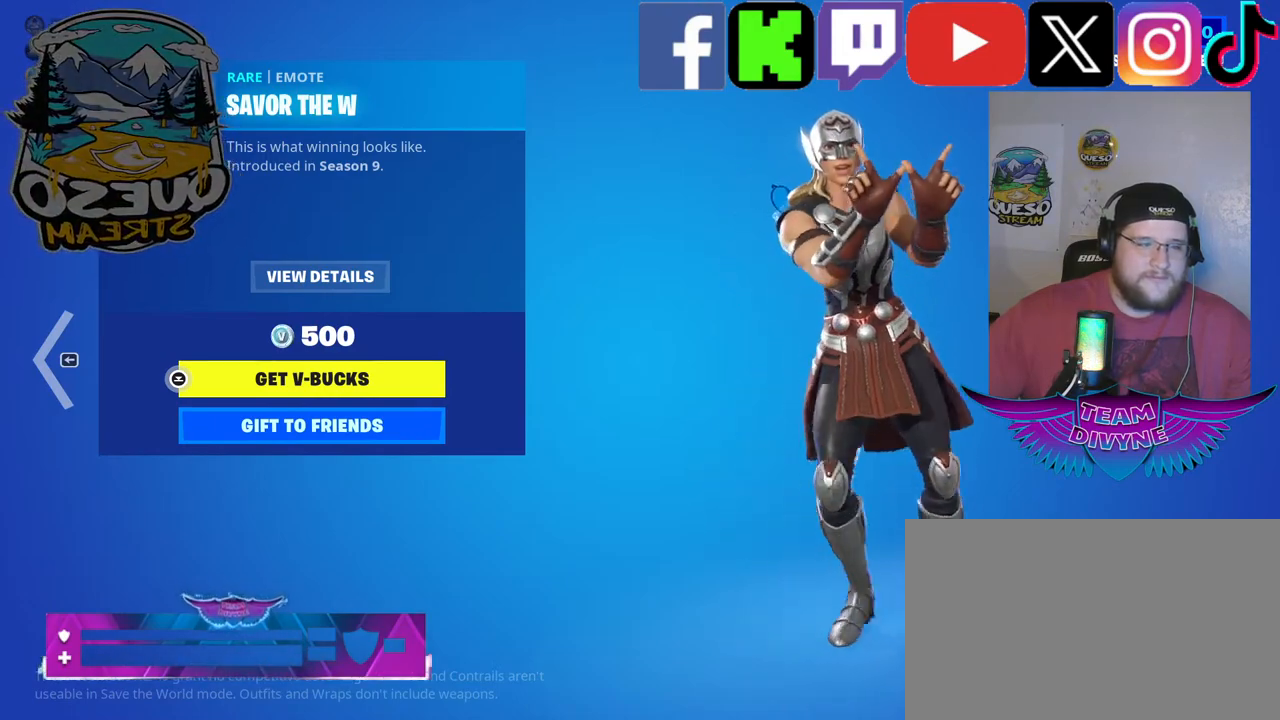
{"keys": [], "mouse": [], "mouse_move": "still", "events": []}
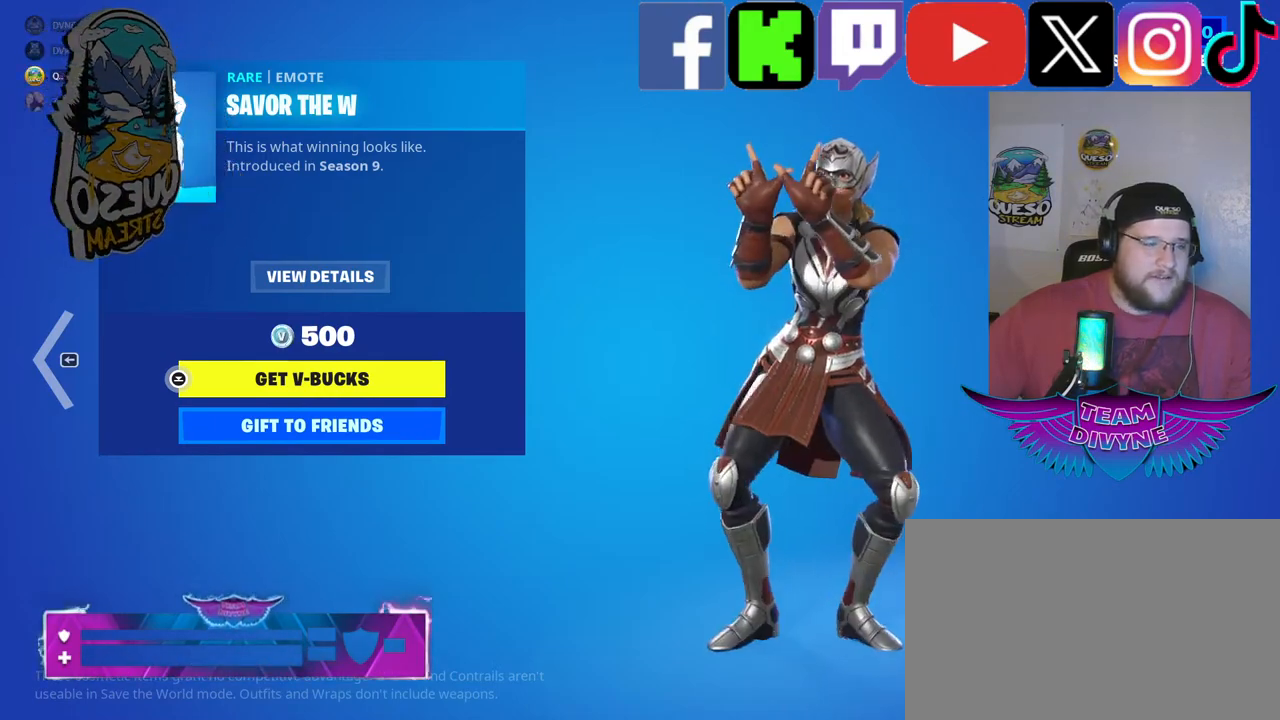
{"keys": [], "mouse": [], "mouse_move": "still", "events": [[267, "mouse_left", "down"], [400, "mouse_left", "up"]]}
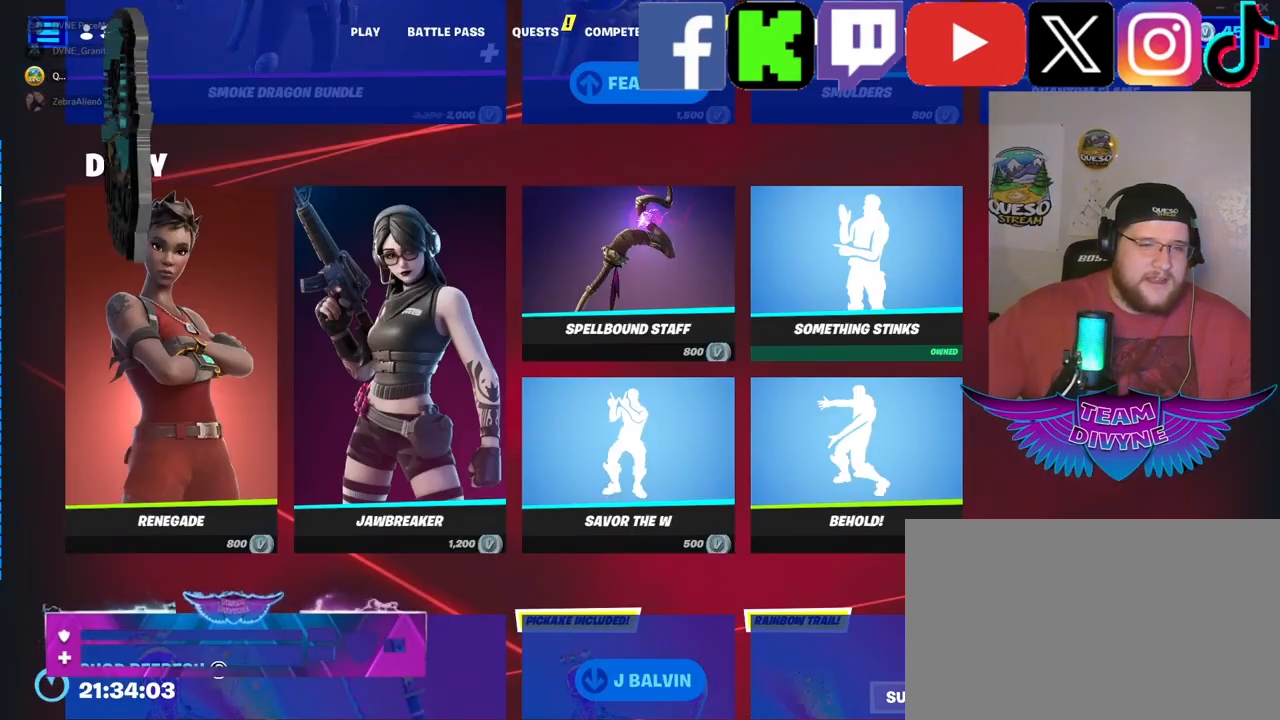
{"keys": [], "mouse": [], "mouse_move": "down-left", "events": []}
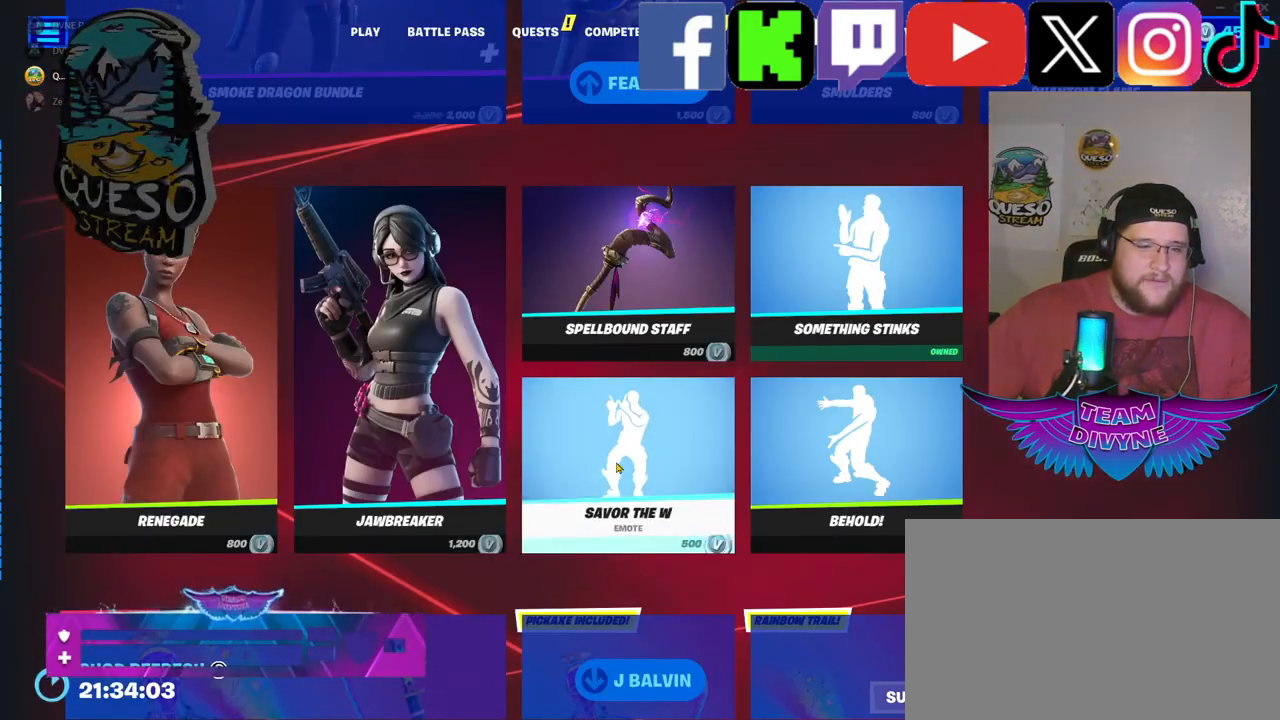
{"keys": [], "mouse": [], "mouse_move": "right", "events": []}
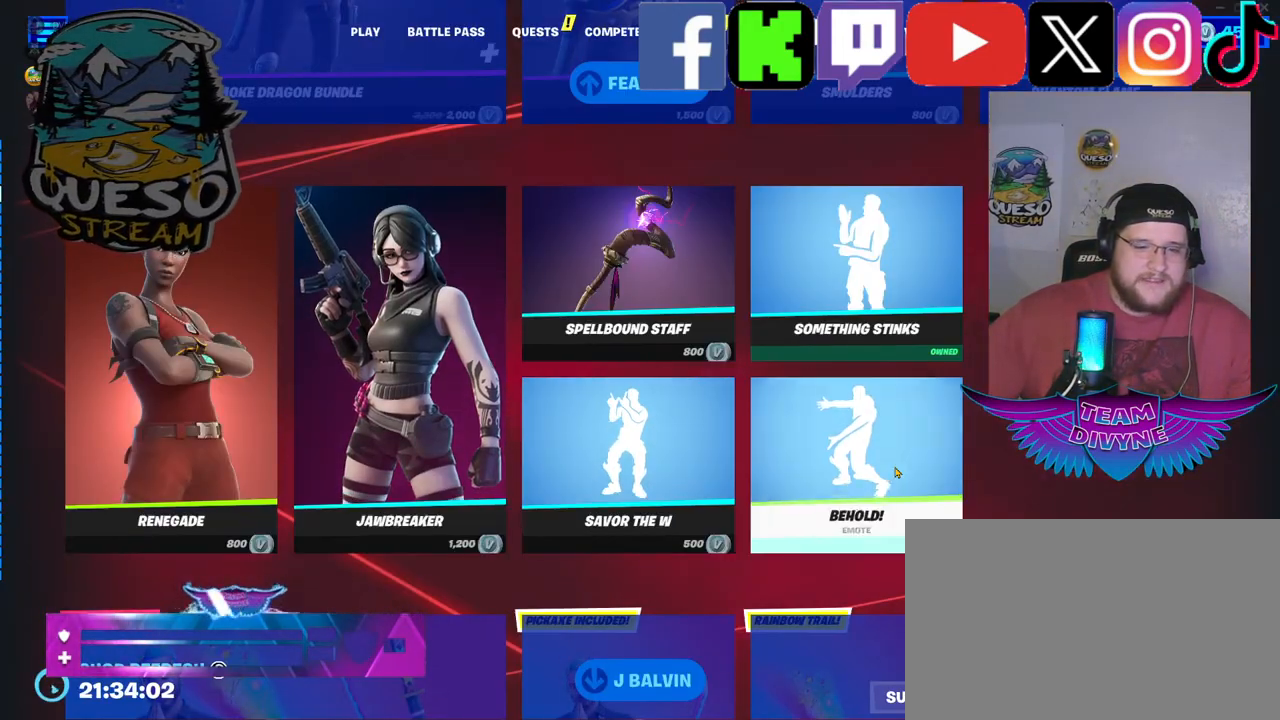
{"keys": [], "mouse": [], "mouse_move": "still", "events": []}
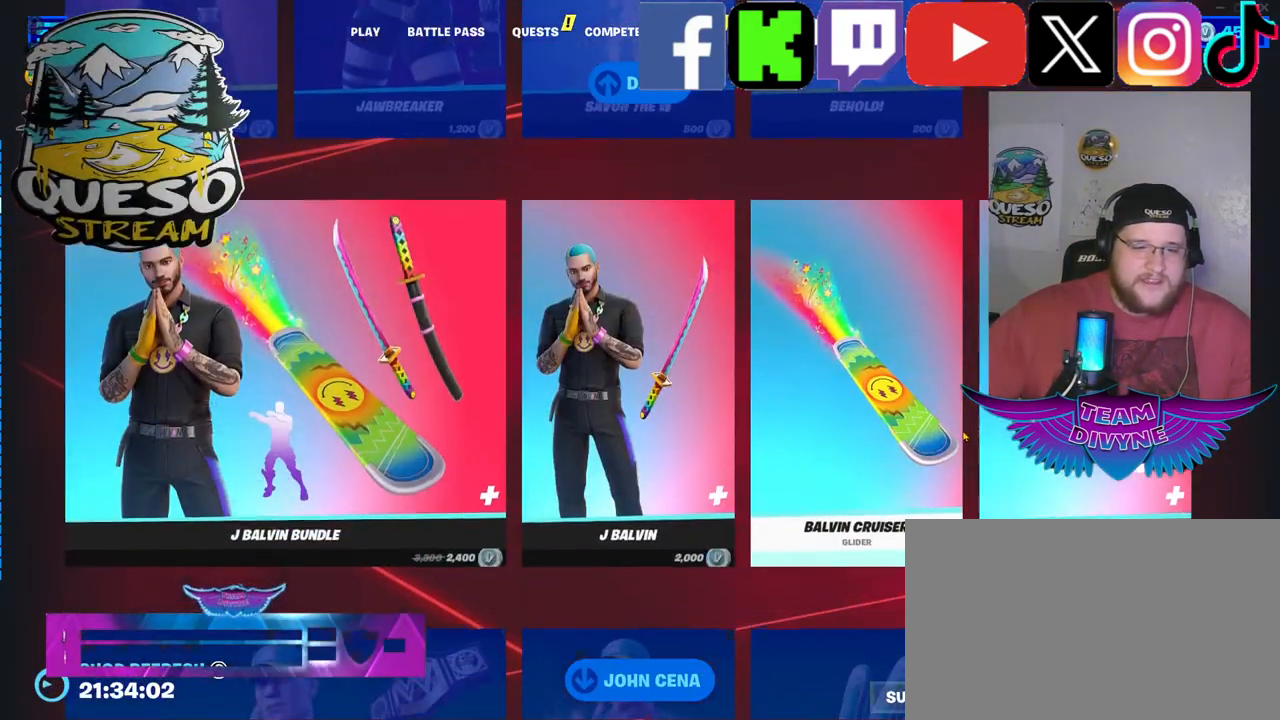
{"keys": [], "mouse": [], "mouse_move": "up", "events": []}
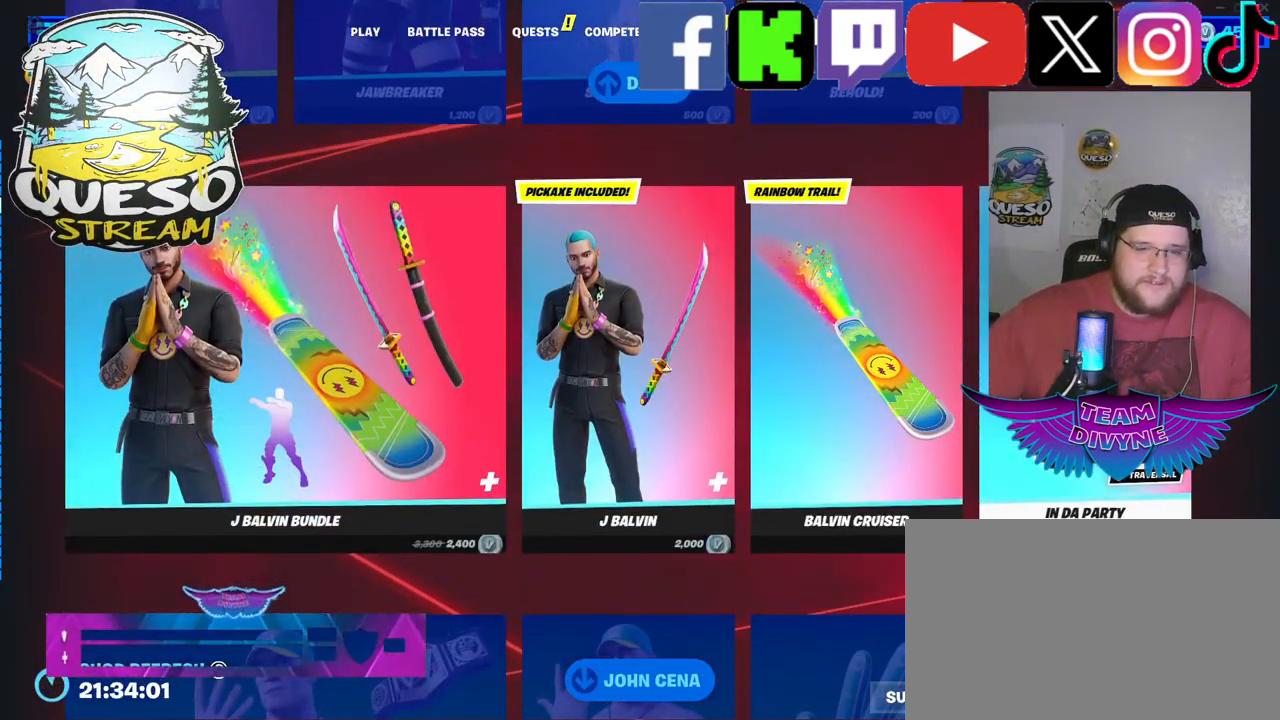
{"keys": [], "mouse": [], "mouse_move": "left", "events": []}
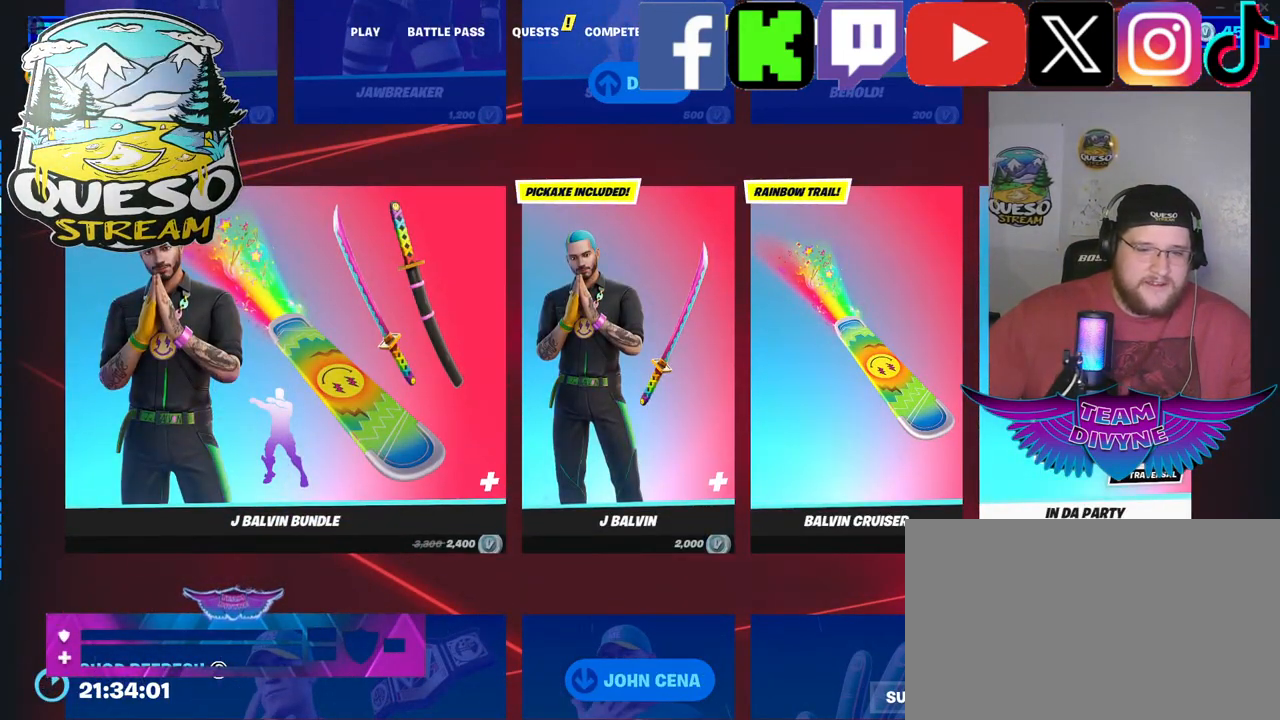
{"keys": [], "mouse": [], "mouse_move": "still", "events": [[350, "mouse_left", "down"], [500, "mouse_left", "up"]]}
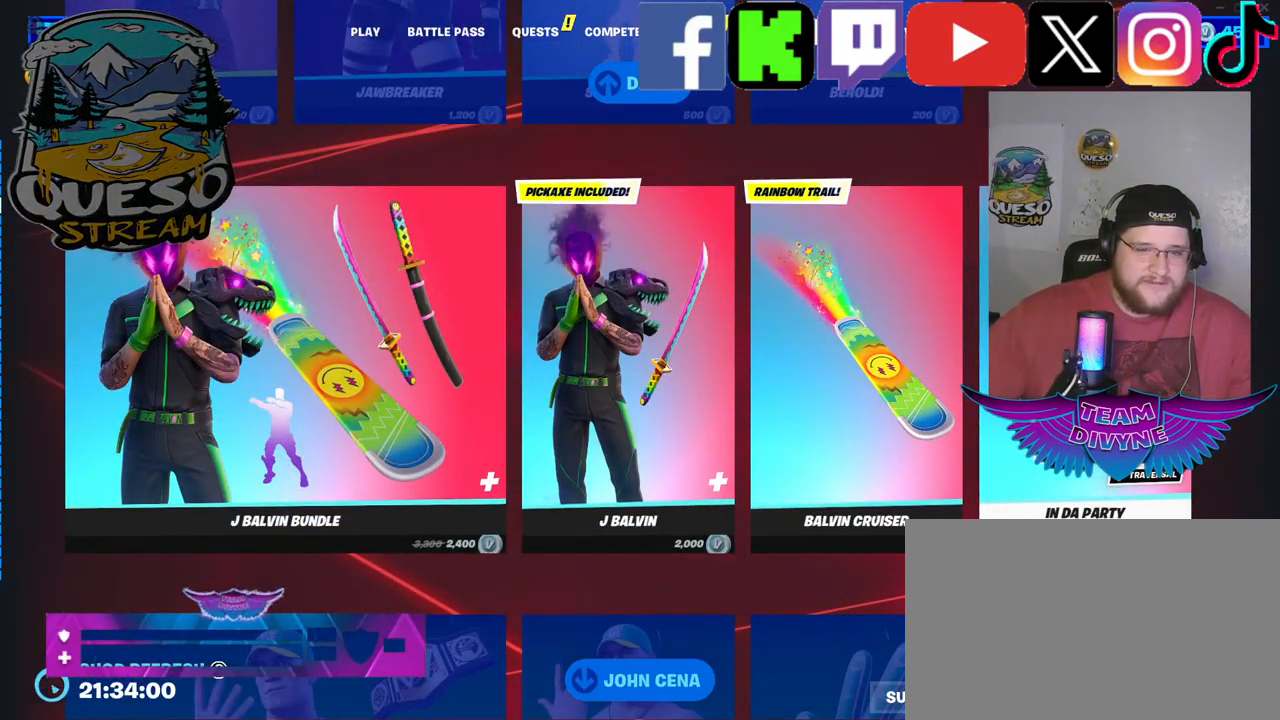
{"keys": [], "mouse": [], "mouse_move": "down", "events": []}
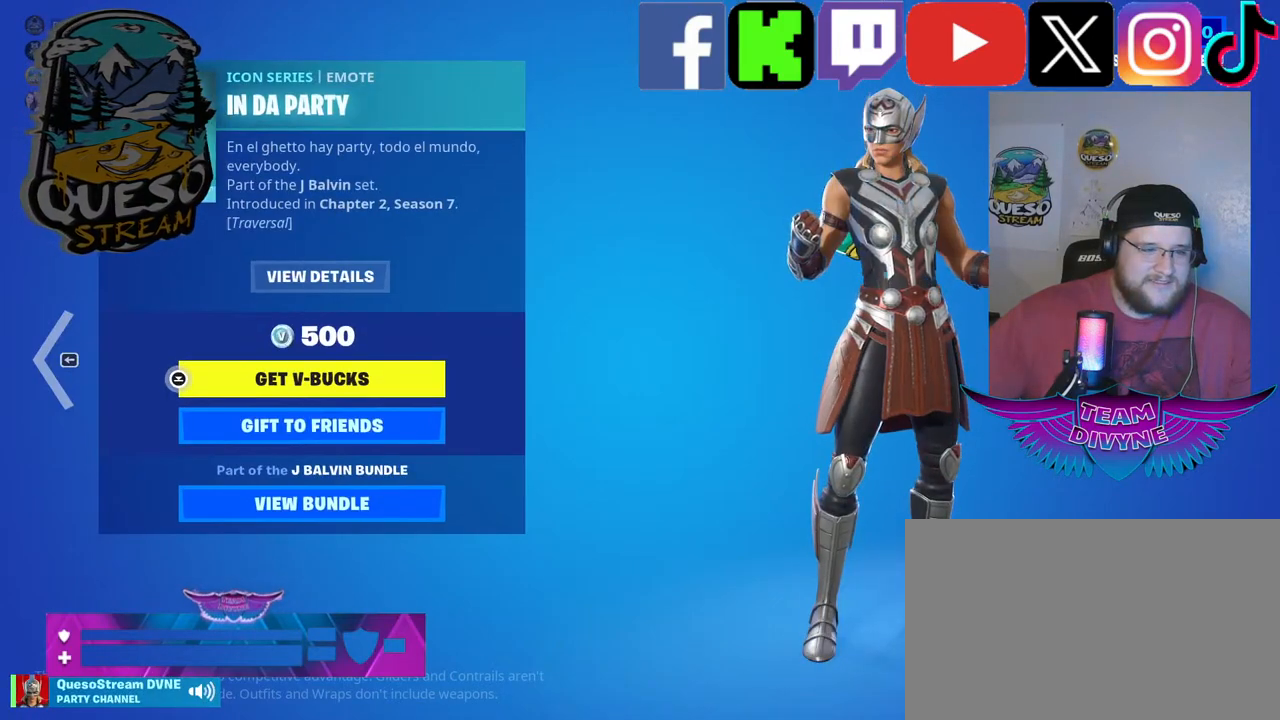
{"keys": [], "mouse": [], "mouse_move": "up-left", "events": []}
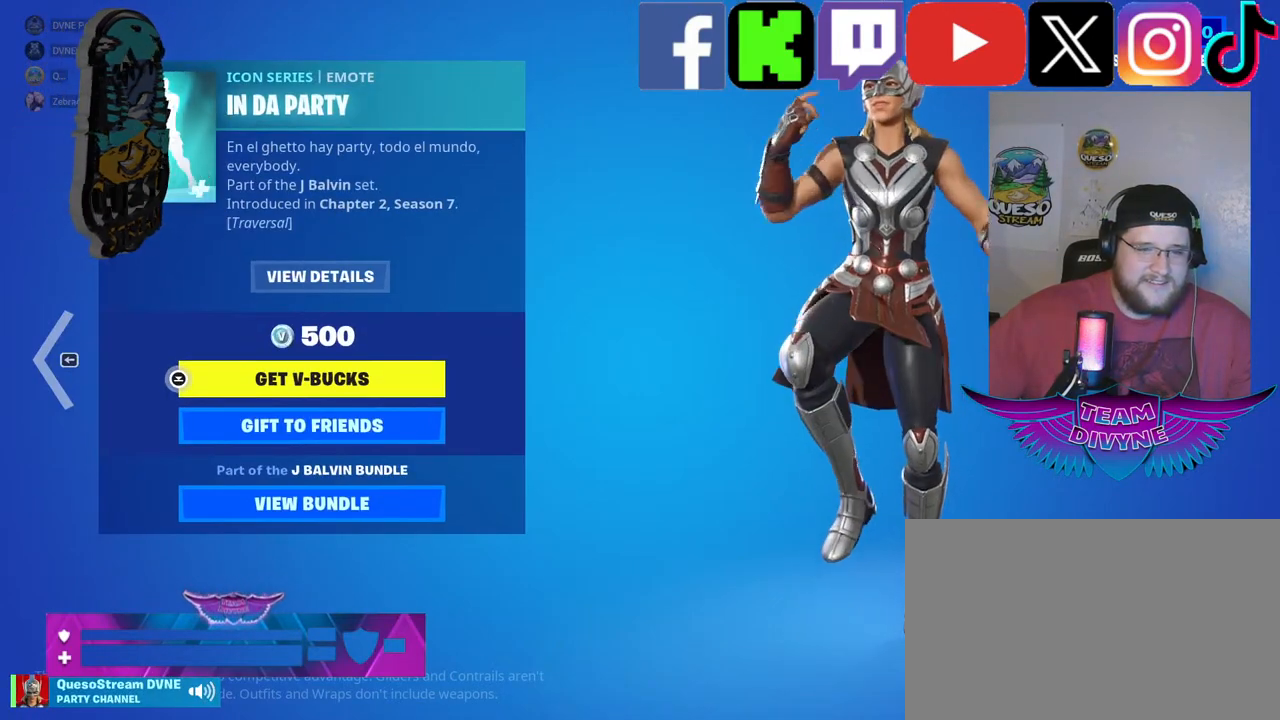
{"keys": [], "mouse": [], "mouse_move": "still", "events": []}
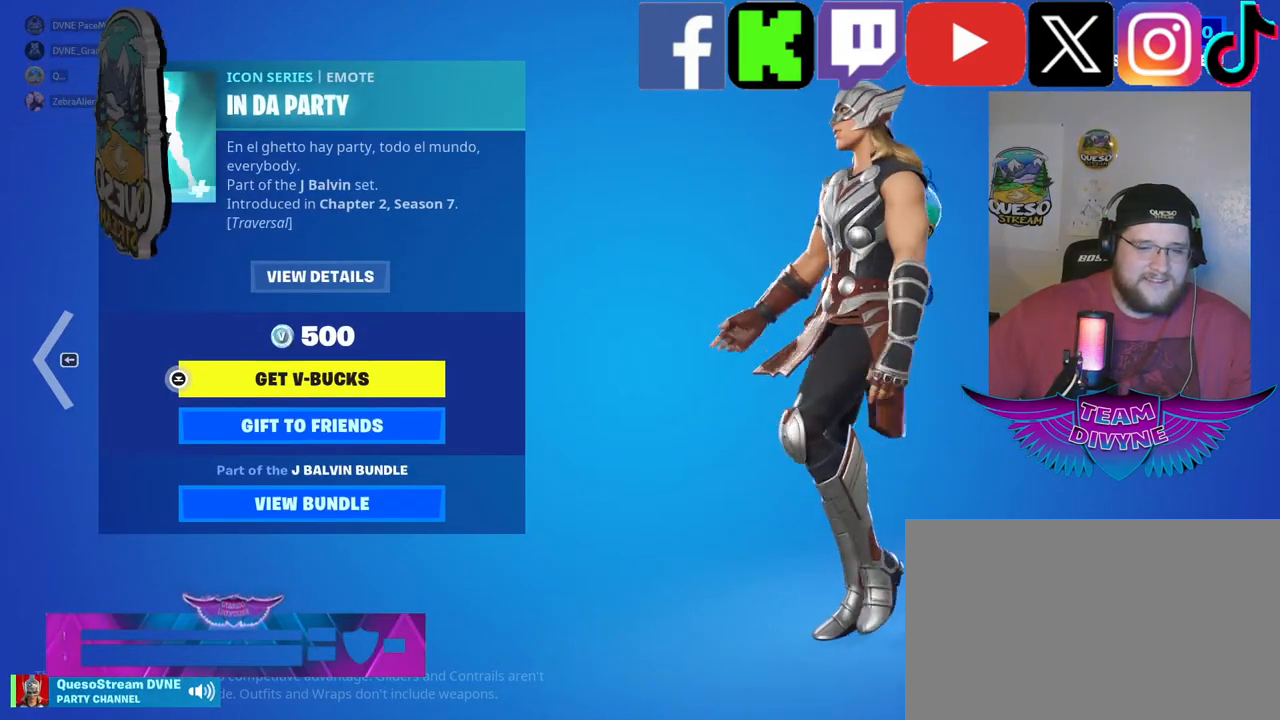
{"keys": [], "mouse": [], "mouse_move": "still", "events": []}
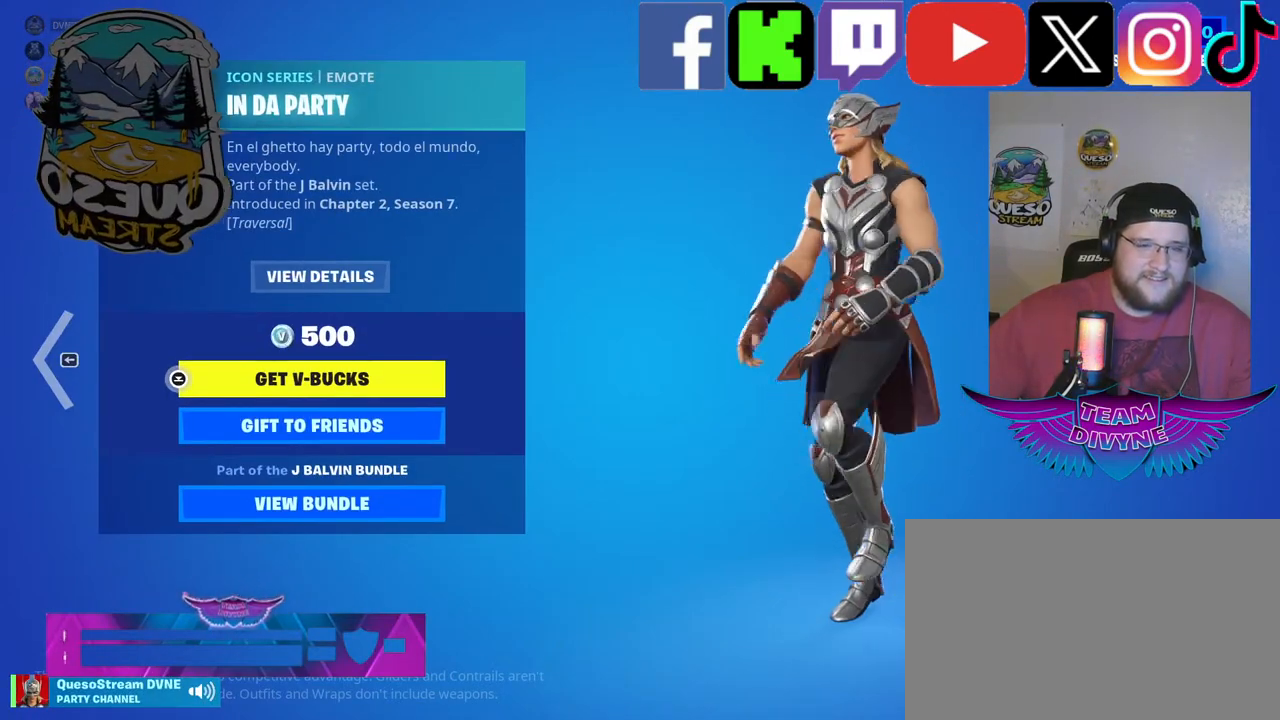
{"keys": [], "mouse": [], "mouse_move": "still", "events": [[300, "mouse_left", "down"], [383, "mouse_left", "up"]]}
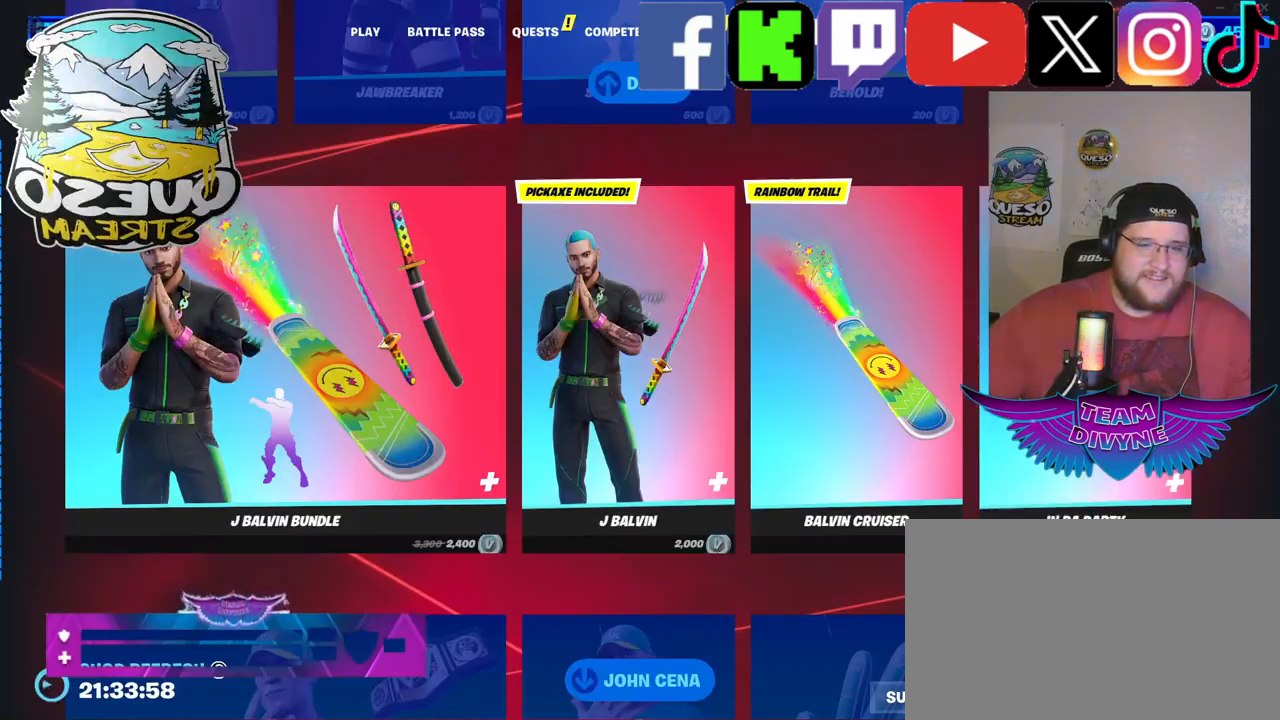
{"keys": [], "mouse": [], "mouse_move": "left", "events": []}
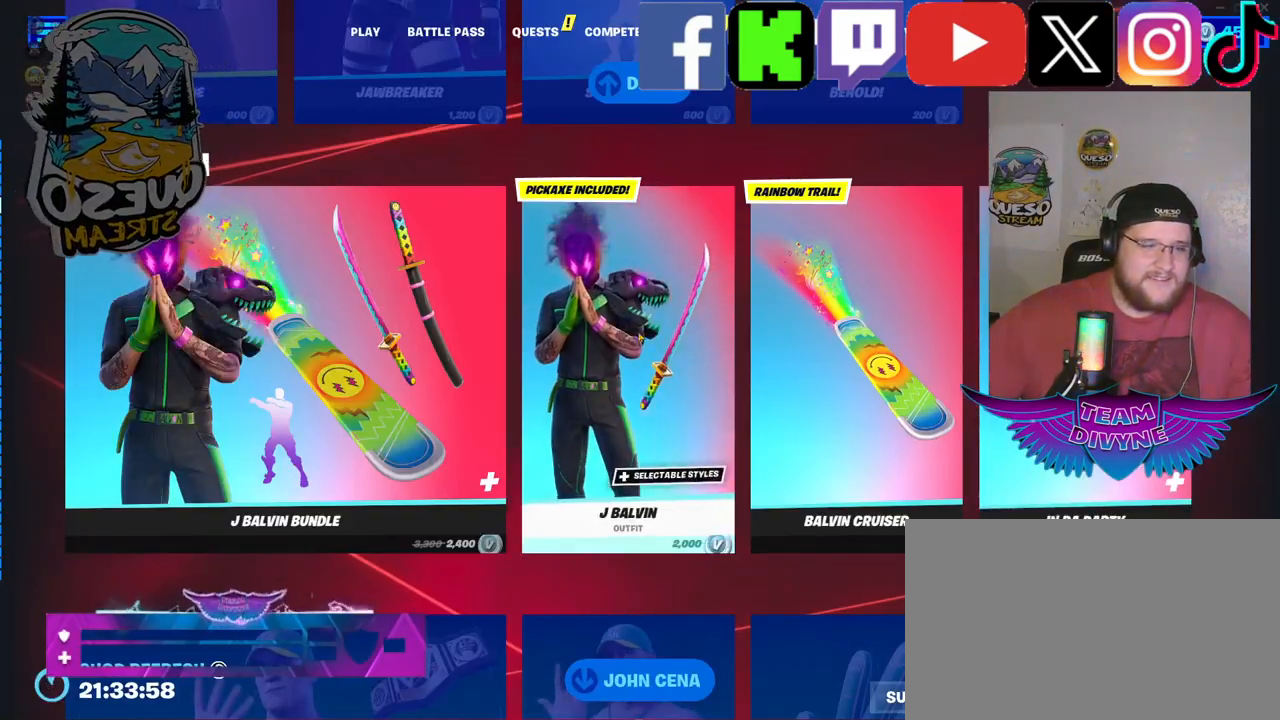
{"keys": [], "mouse": [], "mouse_move": "left", "events": []}
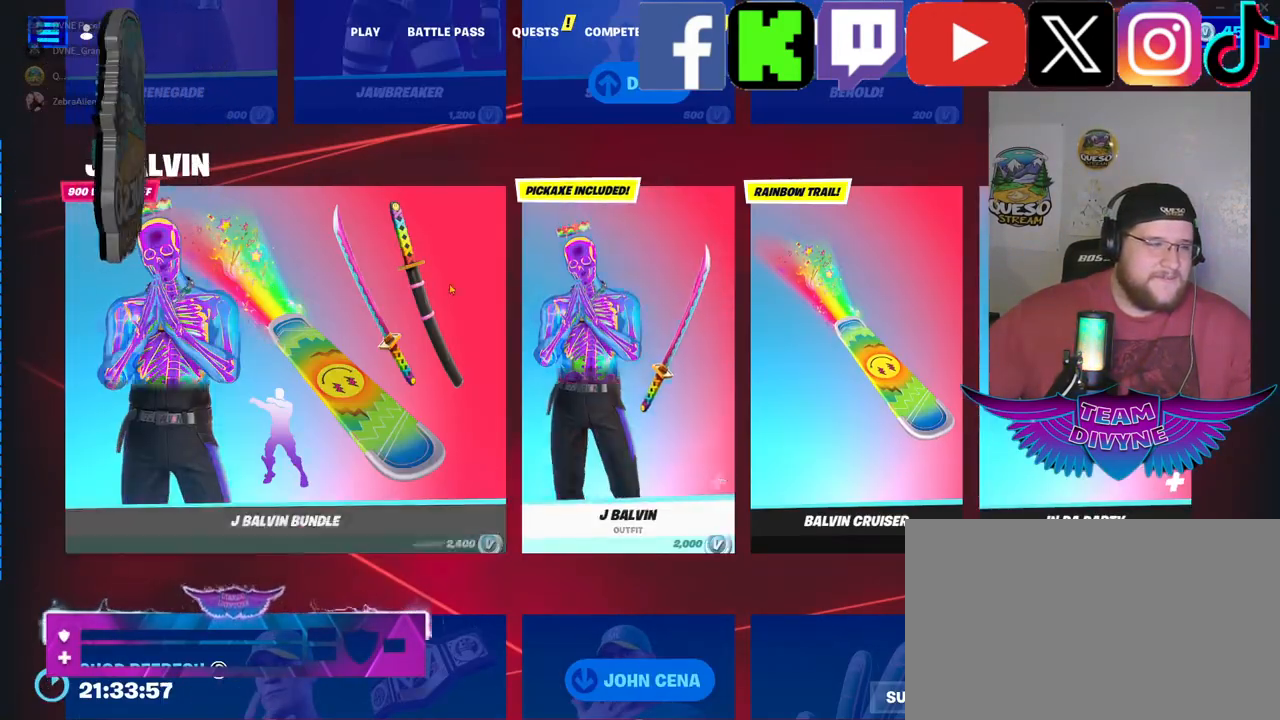
{"keys": [], "mouse": [], "mouse_move": "still", "events": []}
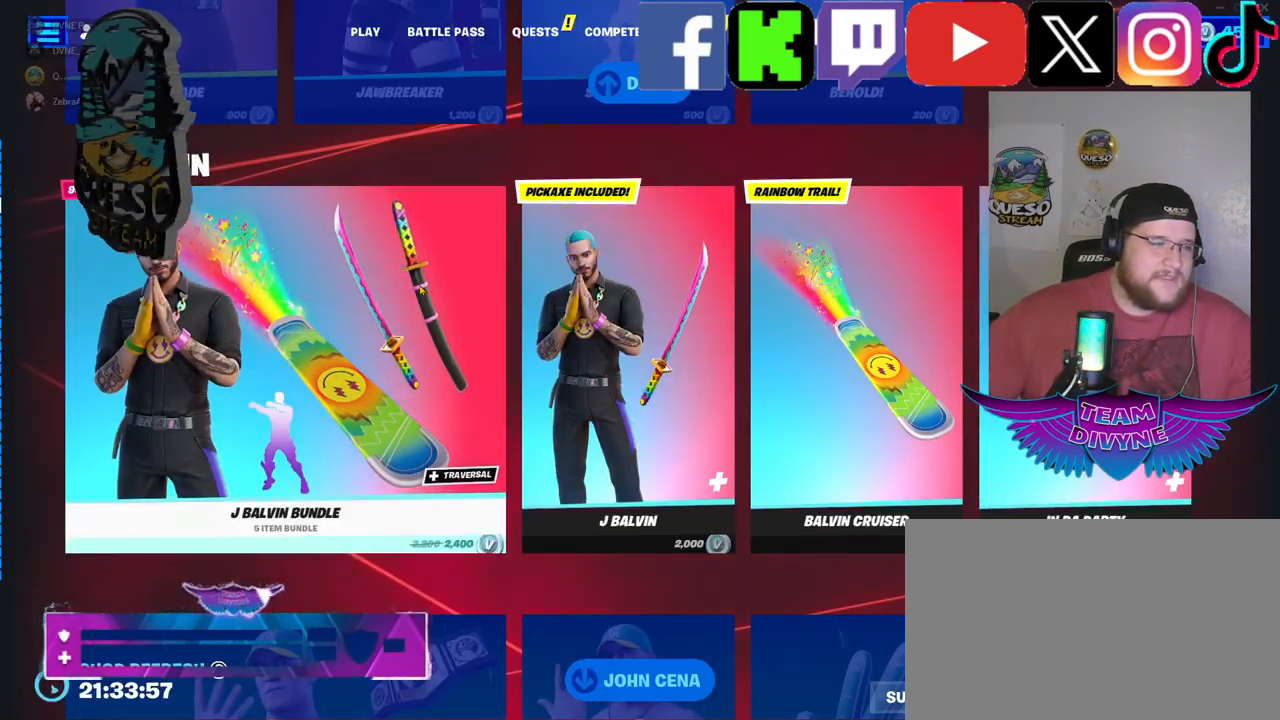
{"keys": [], "mouse": [], "mouse_move": "right", "events": []}
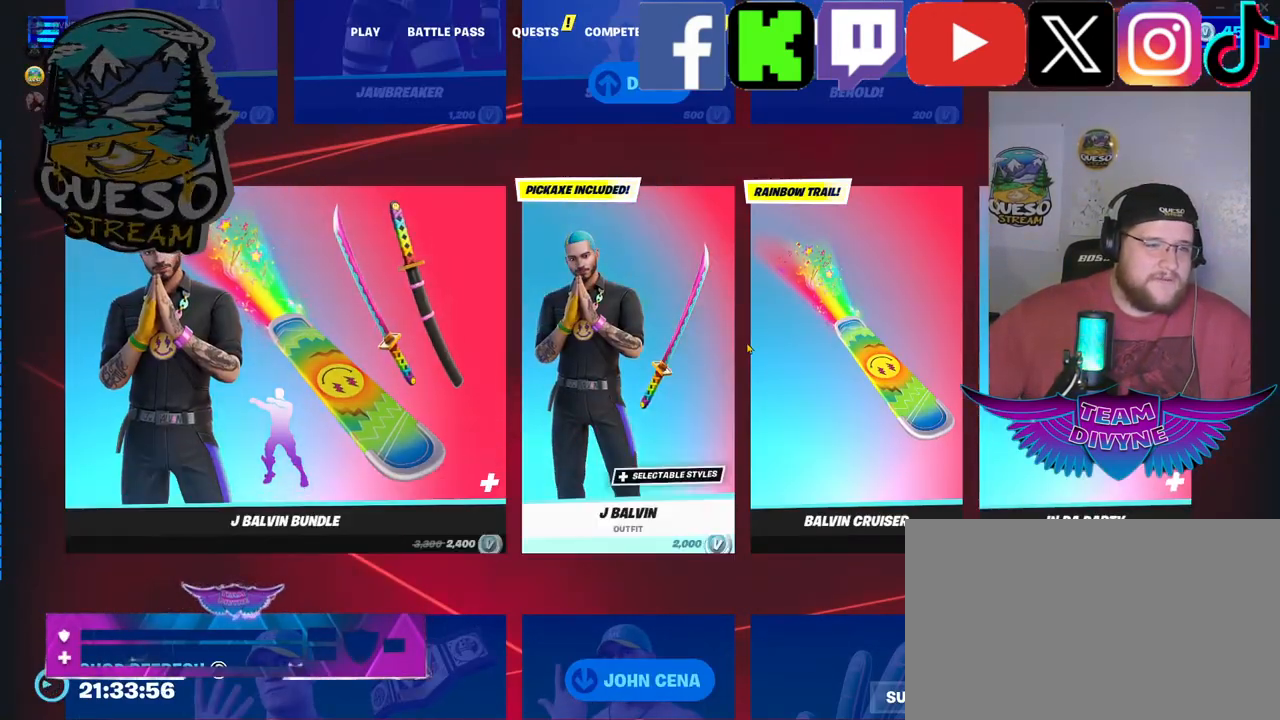
{"keys": [], "mouse": [], "mouse_move": "still", "events": [[317, "mouse_wheel", "down"], [367, "mouse_wheel", "up"]]}
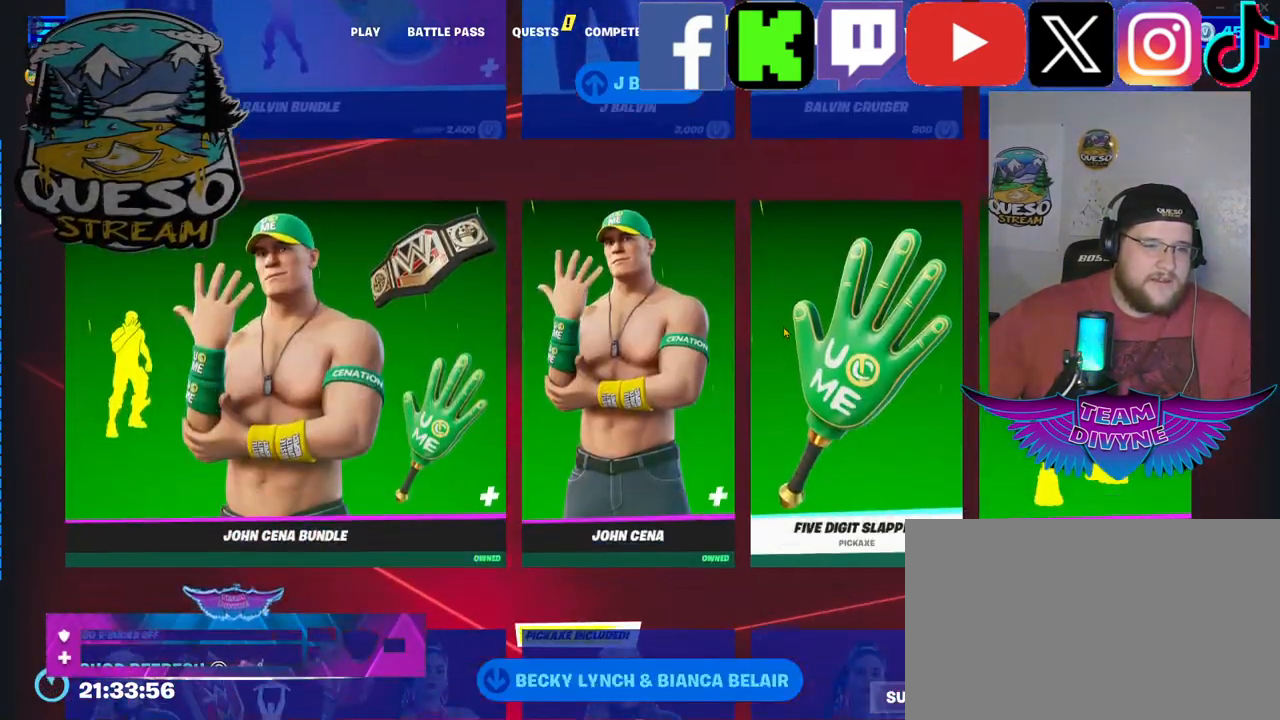
{"keys": [], "mouse": [], "mouse_move": "left", "events": []}
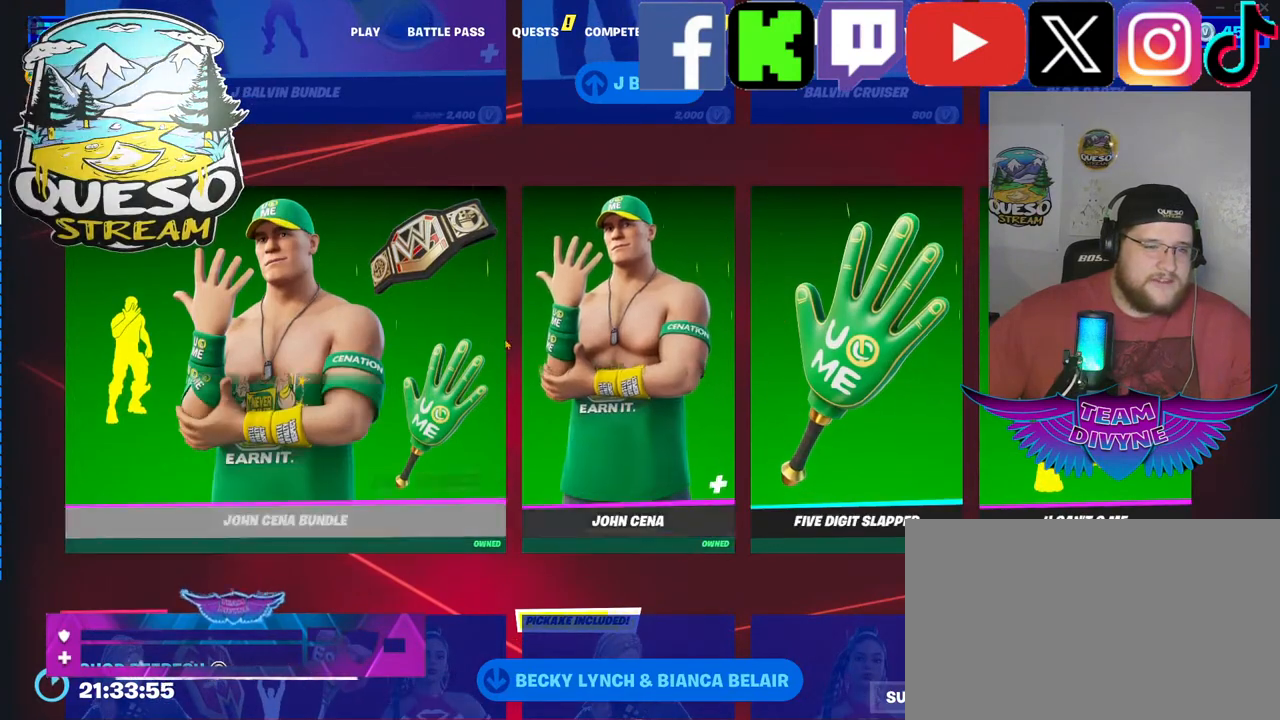
{"keys": [], "mouse": [], "mouse_move": "still", "events": []}
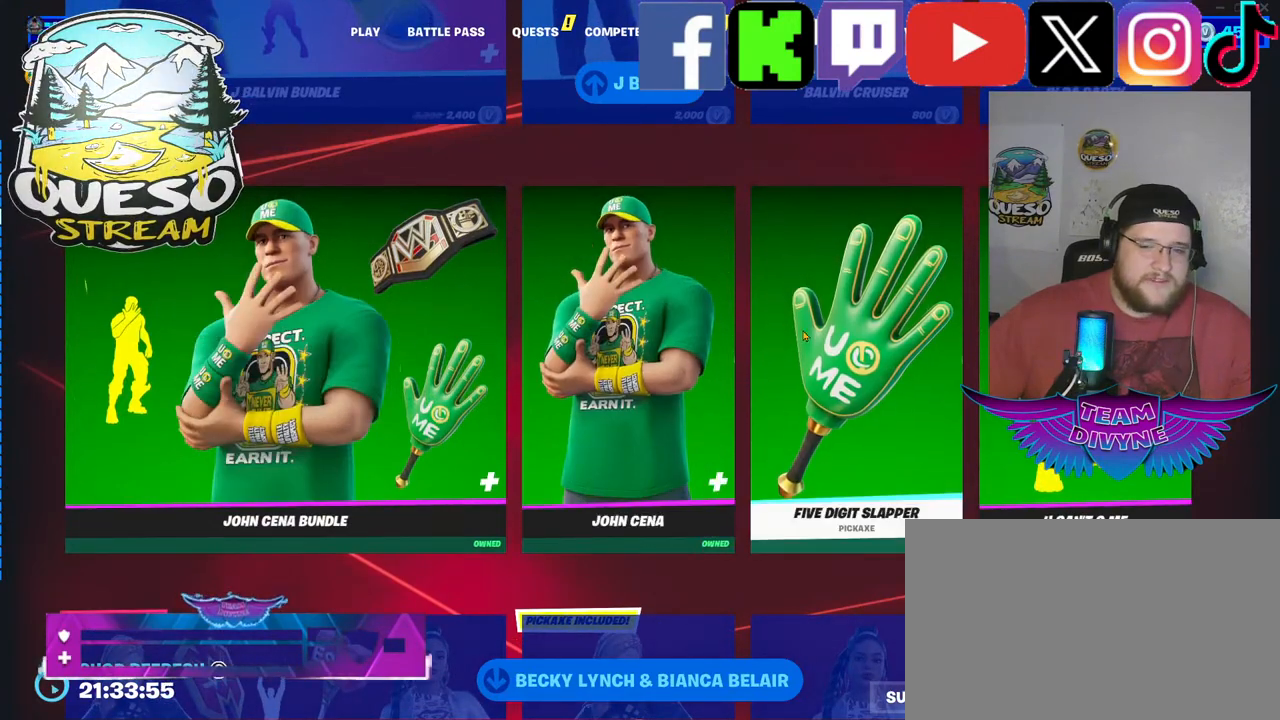
{"keys": [], "mouse": [], "mouse_move": "still", "events": []}
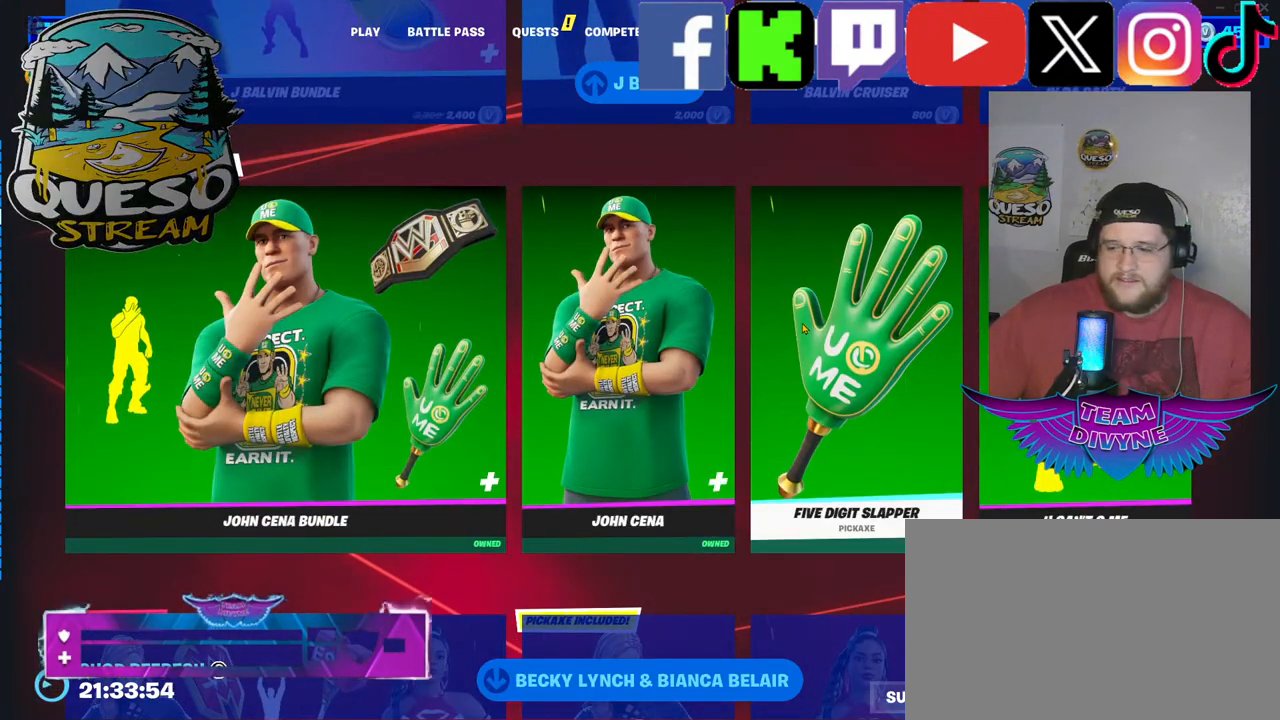
{"keys": [], "mouse": [], "mouse_move": "still", "events": []}
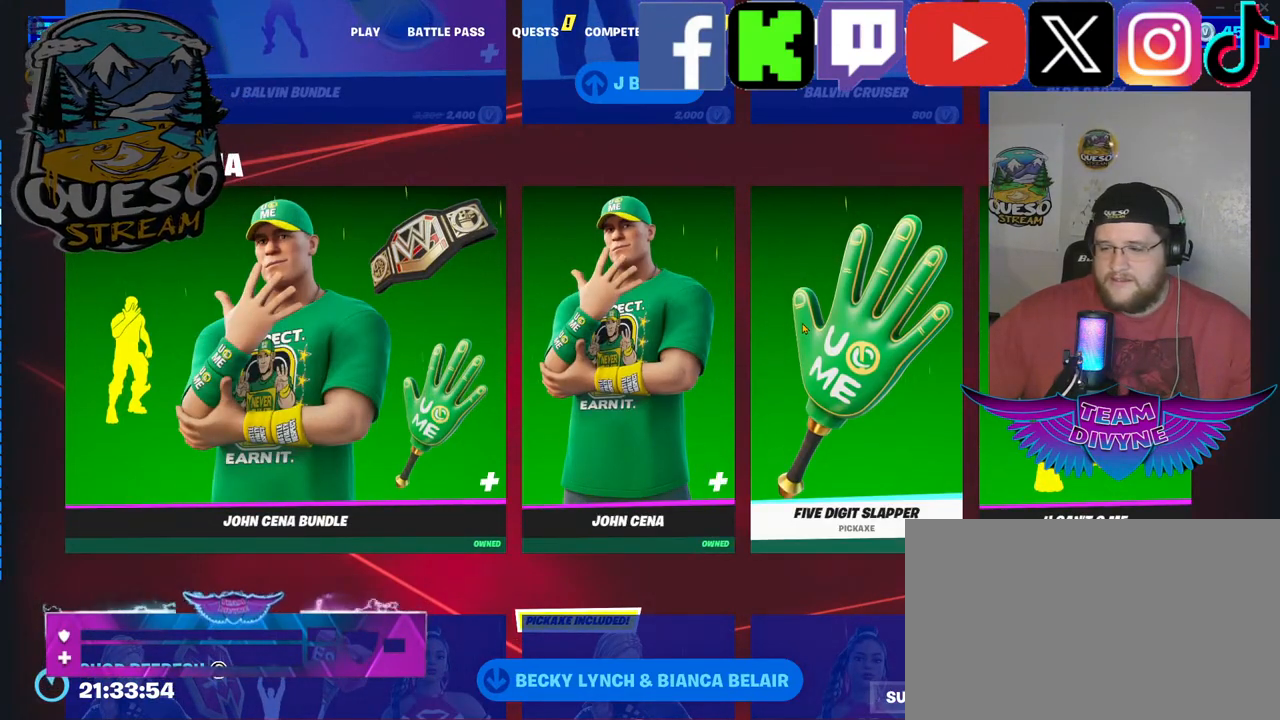
{"keys": [], "mouse": [], "mouse_move": "still", "events": []}
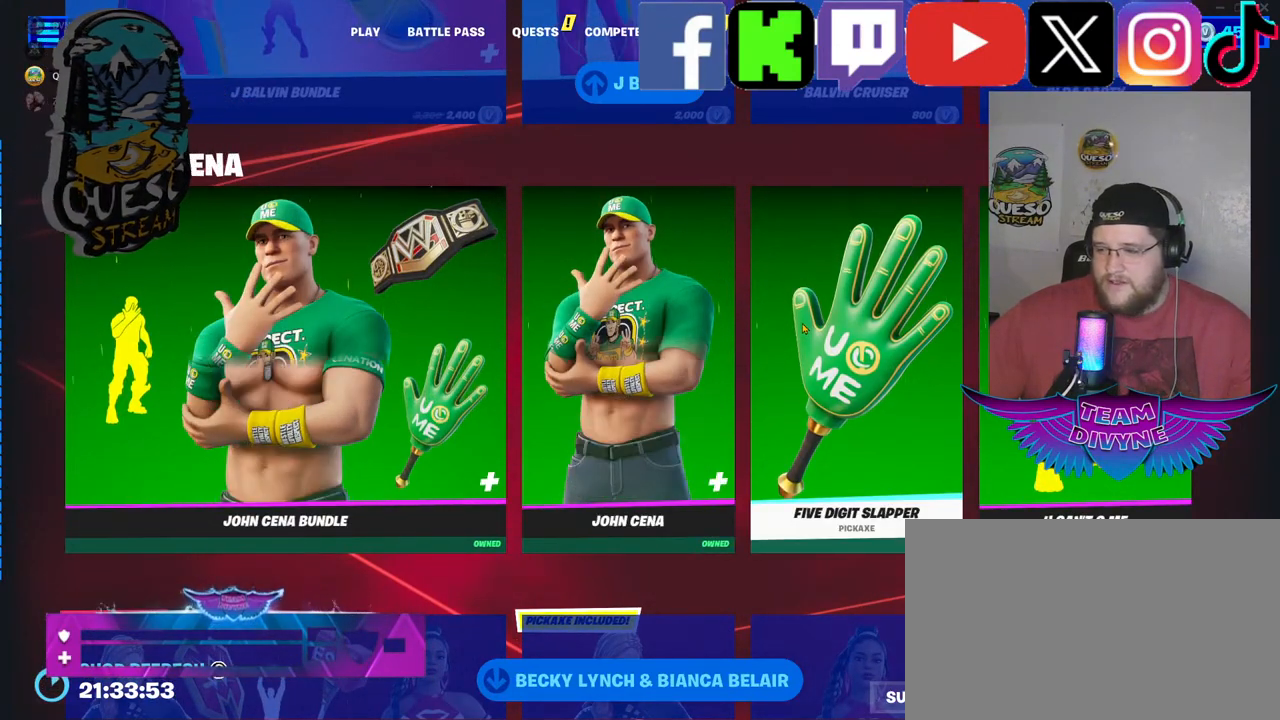
{"keys": [], "mouse": [], "mouse_move": "still", "events": []}